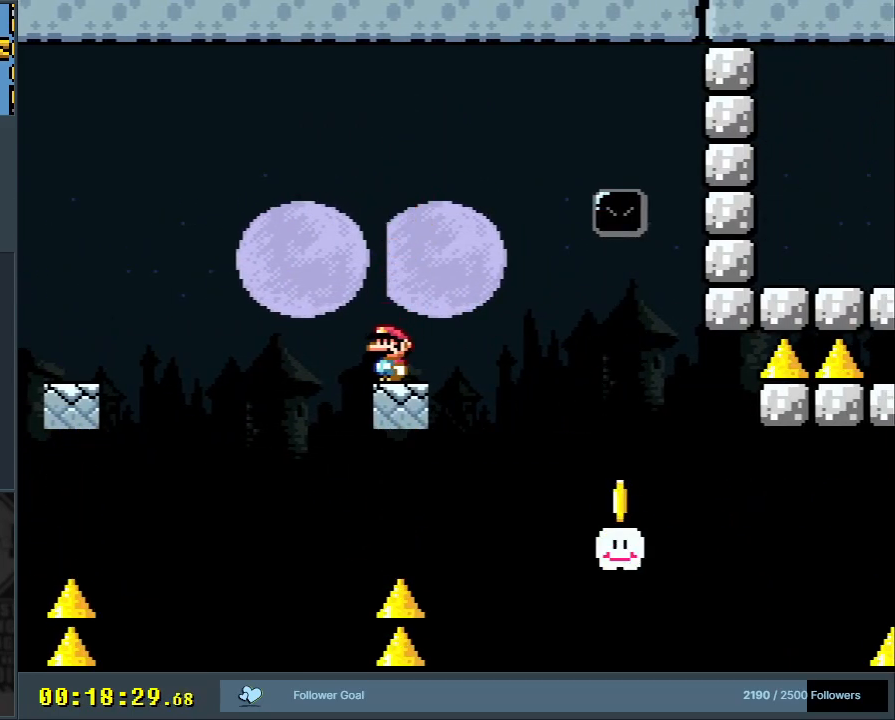
Gameplay with a controller (Nintendo layout); each line is a JSON object with the inputs held at the frame after it. "events" lists button and stick changes between this image and that frame as [ms after this image, input, new state], when the widget could be followed in between. Not read: L3 R3.
{"buttons": ["B", "Y"], "events": [[117, "DPAD_RIGHT", "down"], [350, "B", "down"], [433, "DPAD_RIGHT", "up"]]}
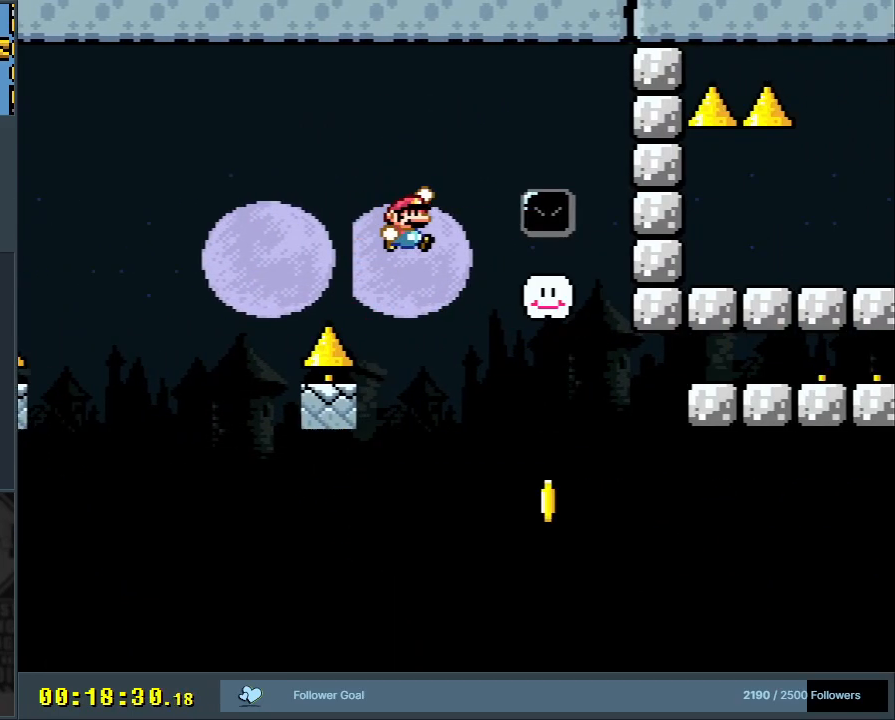
{"buttons": ["B", "Y", "DPAD_RIGHT"], "events": [[50, "DPAD_LEFT", "down"], [167, "DPAD_LEFT", "up"], [433, "DPAD_RIGHT", "down"]]}
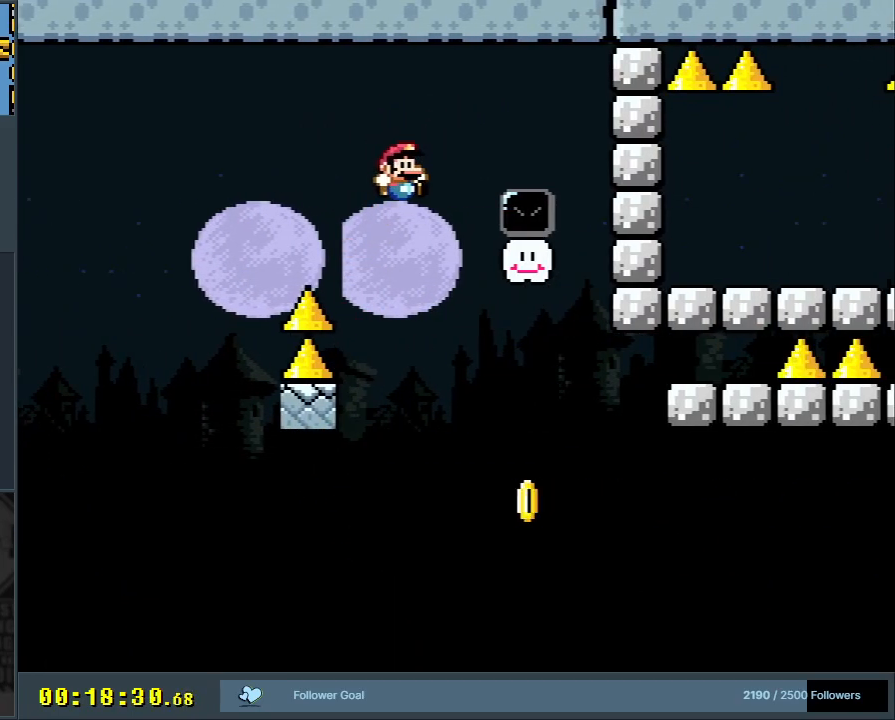
{"buttons": ["X"], "events": [[267, "DPAD_RIGHT", "up"], [333, "X", "down"], [367, "B", "up"], [367, "DPAD_LEFT", "down"], [383, "Y", "up"], [467, "DPAD_LEFT", "up"]]}
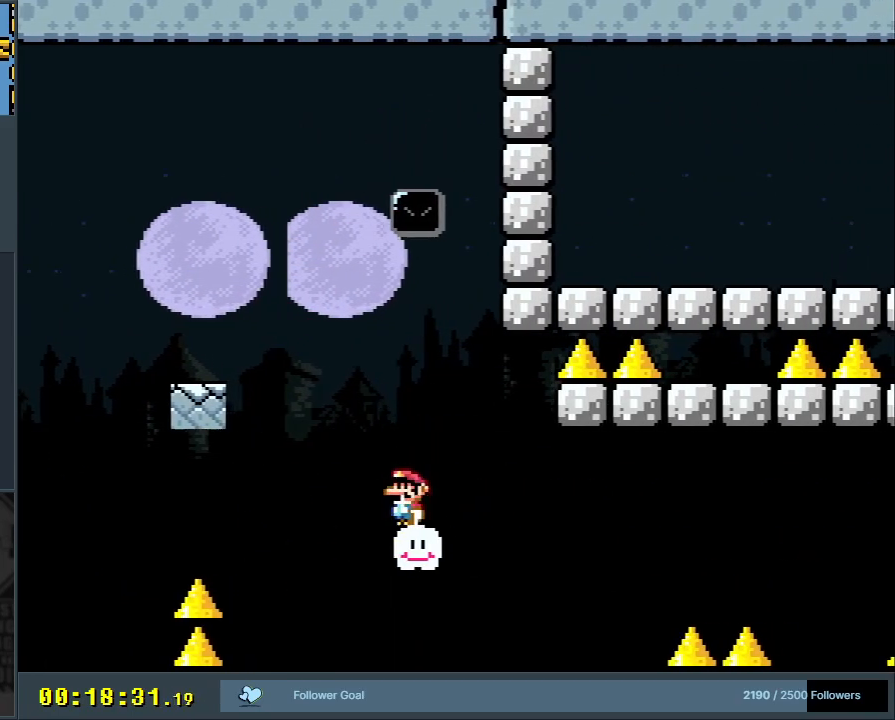
{"buttons": ["A", "X", "DPAD_RIGHT"], "events": [[50, "DPAD_RIGHT", "down"], [250, "A", "down"]]}
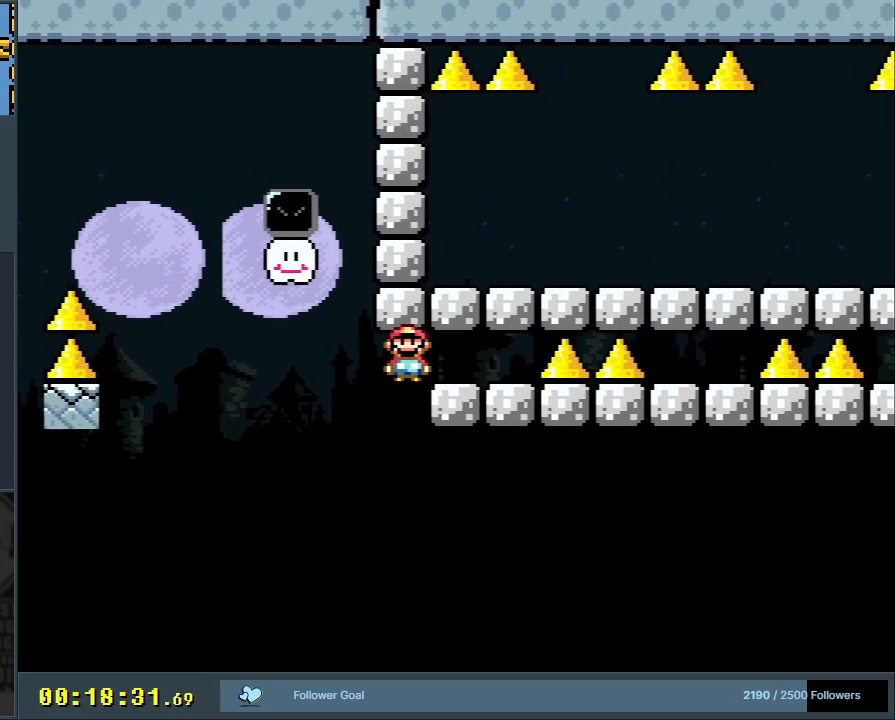
{"buttons": ["A", "X", "DPAD_RIGHT"], "events": [[33, "DPAD_RIGHT", "up"], [150, "DPAD_LEFT", "down"], [250, "DPAD_LEFT", "up"], [400, "DPAD_RIGHT", "down"]]}
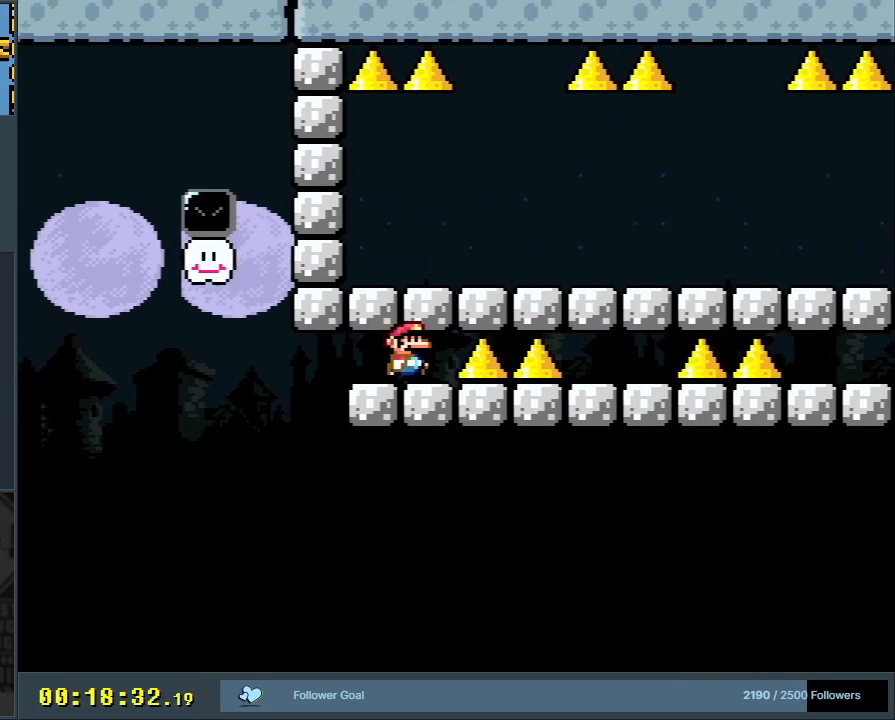
{"buttons": ["A", "X"], "events": [[250, "DPAD_RIGHT", "up"], [300, "DPAD_LEFT", "down"], [433, "DPAD_LEFT", "up"]]}
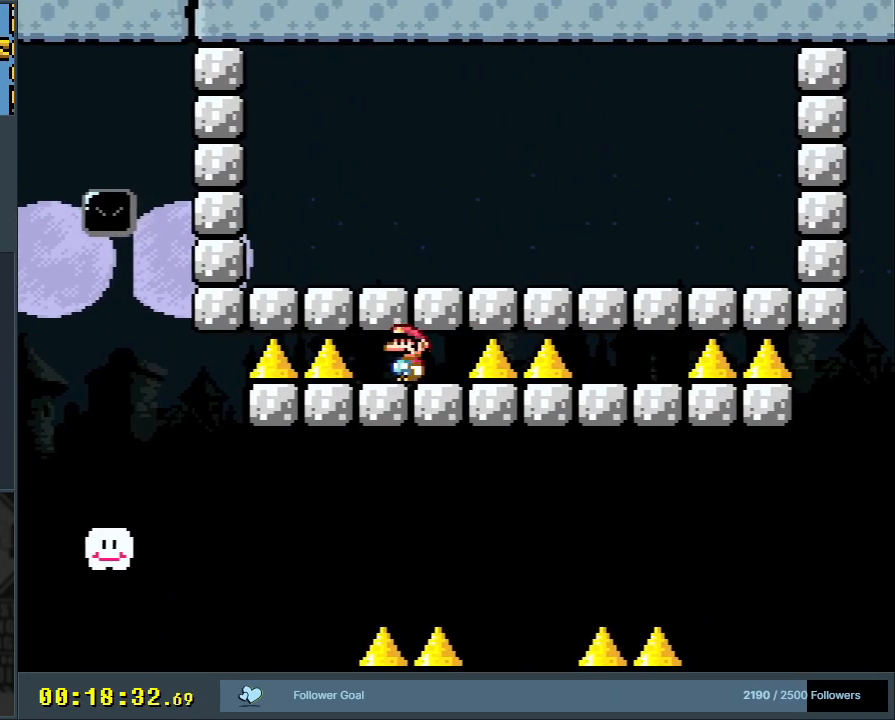
{"buttons": ["A", "X", "DPAD_LEFT"], "events": [[50, "DPAD_RIGHT", "down"], [417, "DPAD_RIGHT", "up"], [467, "DPAD_LEFT", "down"]]}
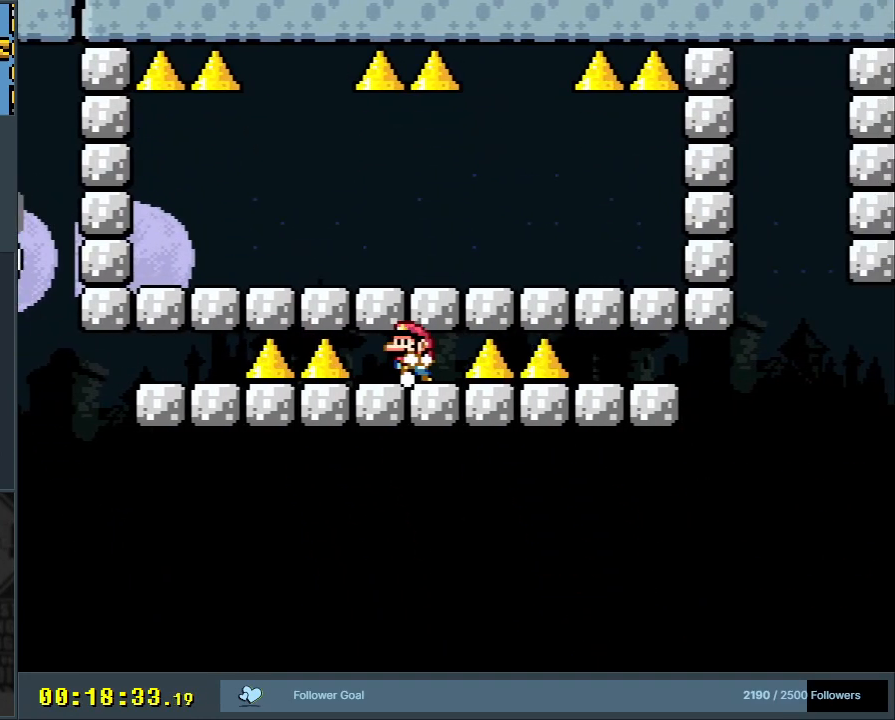
{"buttons": ["A", "X", "DPAD_RIGHT"], "events": [[67, "DPAD_LEFT", "up"], [367, "DPAD_RIGHT", "down"]]}
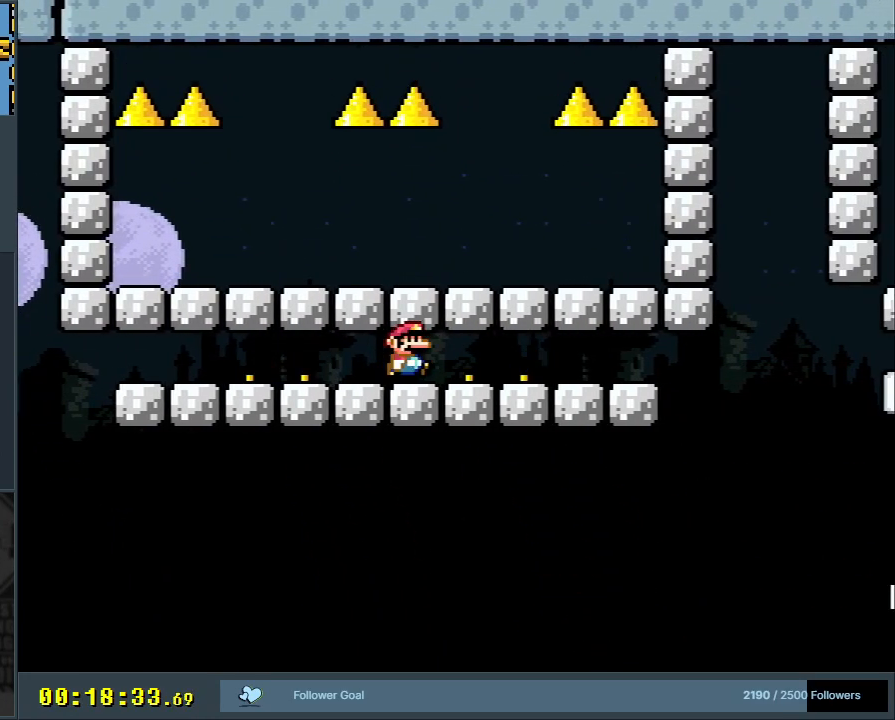
{"buttons": ["A", "X"], "events": [[217, "DPAD_RIGHT", "up"], [300, "DPAD_LEFT", "down"], [400, "DPAD_LEFT", "up"]]}
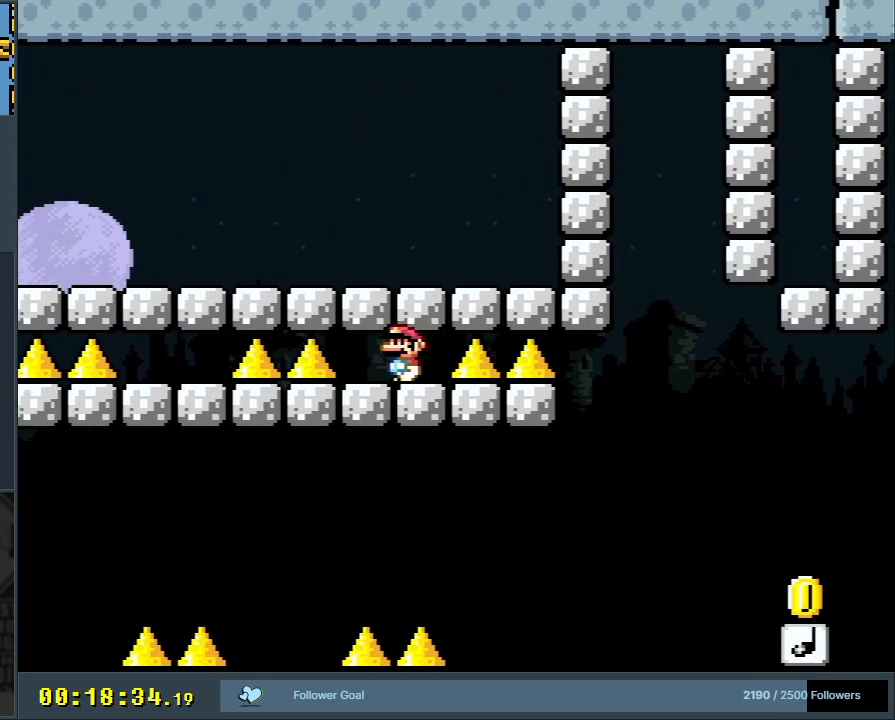
{"buttons": ["A", "X", "DPAD_LEFT"], "events": [[50, "DPAD_RIGHT", "down"], [417, "DPAD_RIGHT", "up"], [433, "DPAD_UP", "down"], [467, "DPAD_LEFT", "down"], [467, "DPAD_UP", "up"]]}
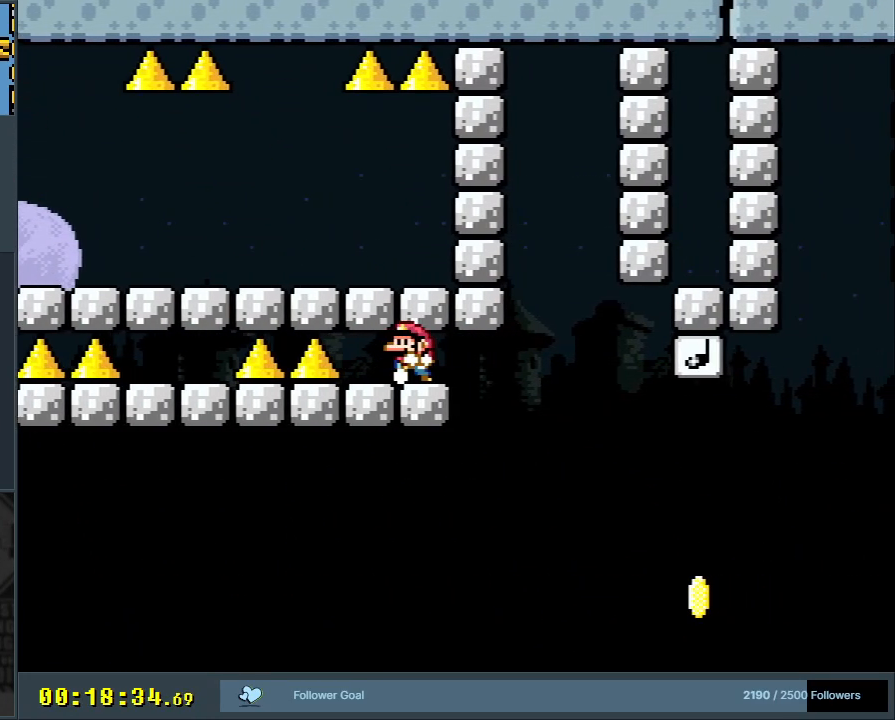
{"buttons": ["A", "X", "DPAD_RIGHT"], "events": [[67, "DPAD_LEFT", "up"], [167, "DPAD_RIGHT", "down"]]}
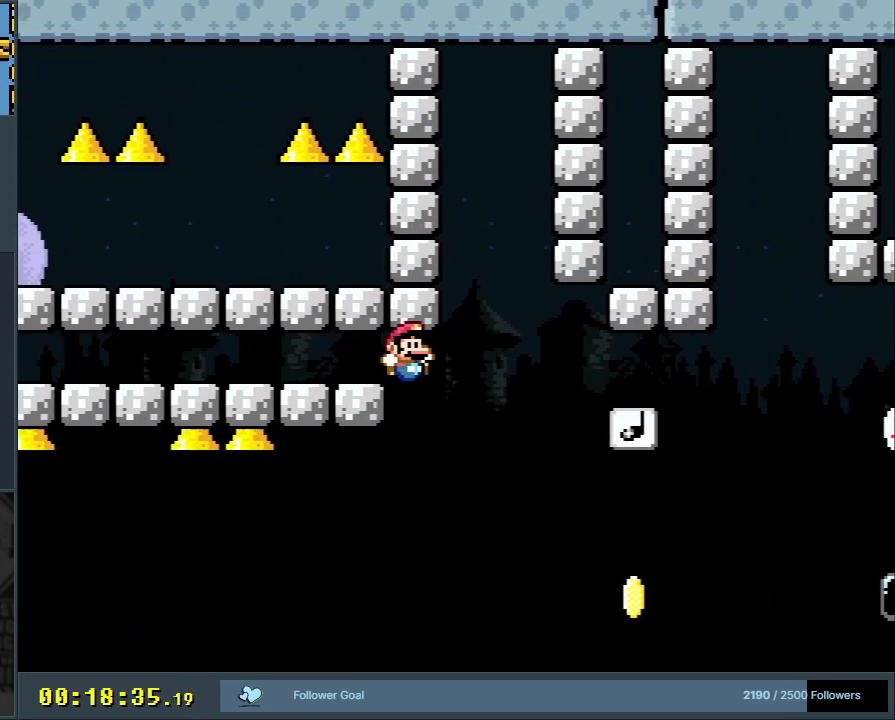
{"buttons": ["B", "Y", "DPAD_RIGHT"], "events": [[17, "B", "down"], [67, "Y", "down"], [133, "A", "up"], [200, "X", "up"]]}
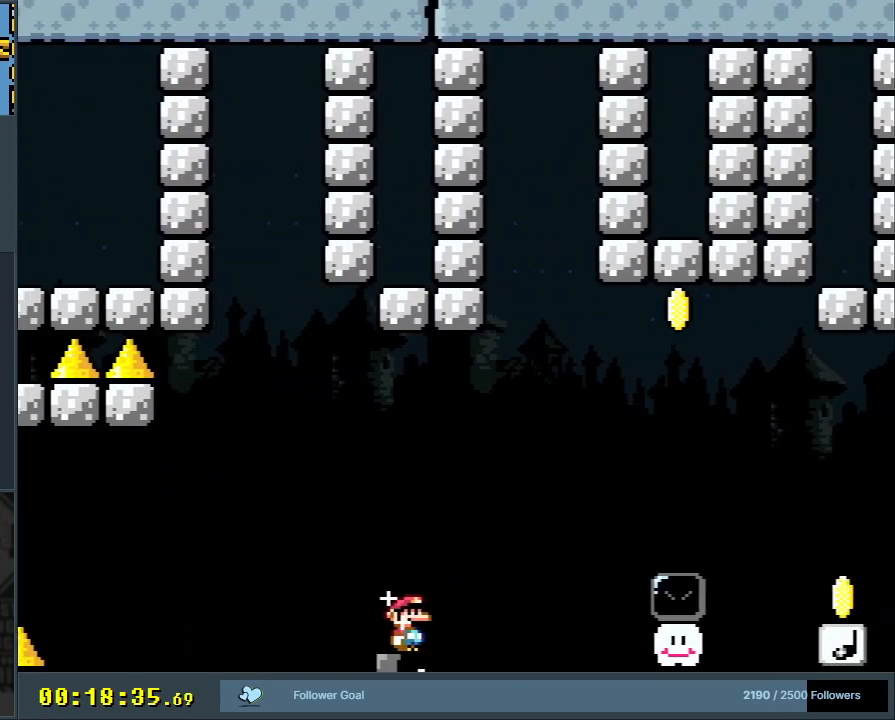
{"buttons": ["B", "Y"], "events": [[417, "DPAD_RIGHT", "up"]]}
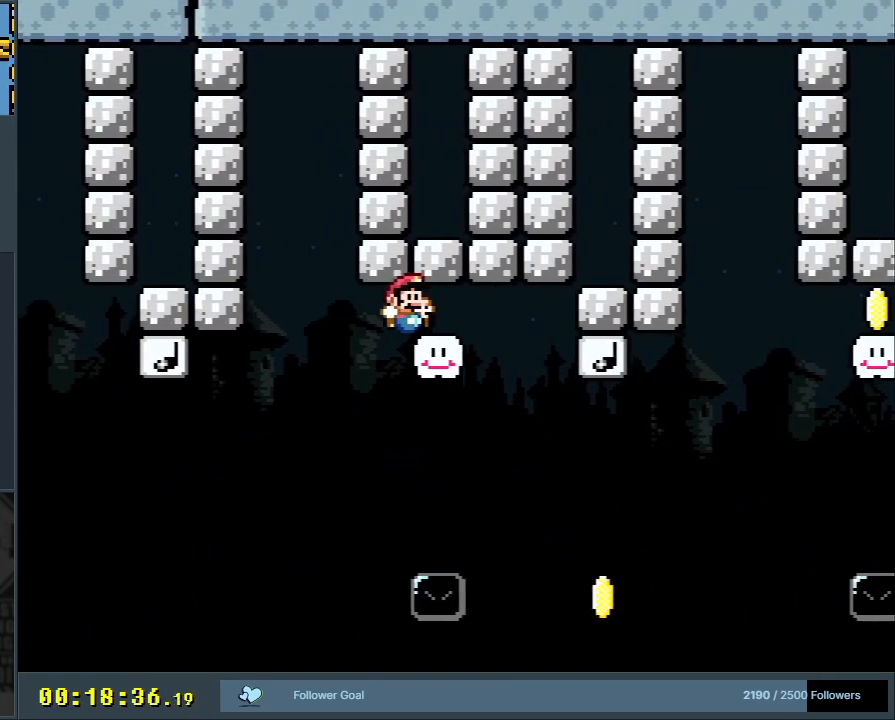
{"buttons": ["B", "Y"], "events": [[33, "DPAD_LEFT", "down"], [133, "DPAD_LEFT", "up"], [267, "DPAD_RIGHT", "down"], [467, "DPAD_RIGHT", "up"]]}
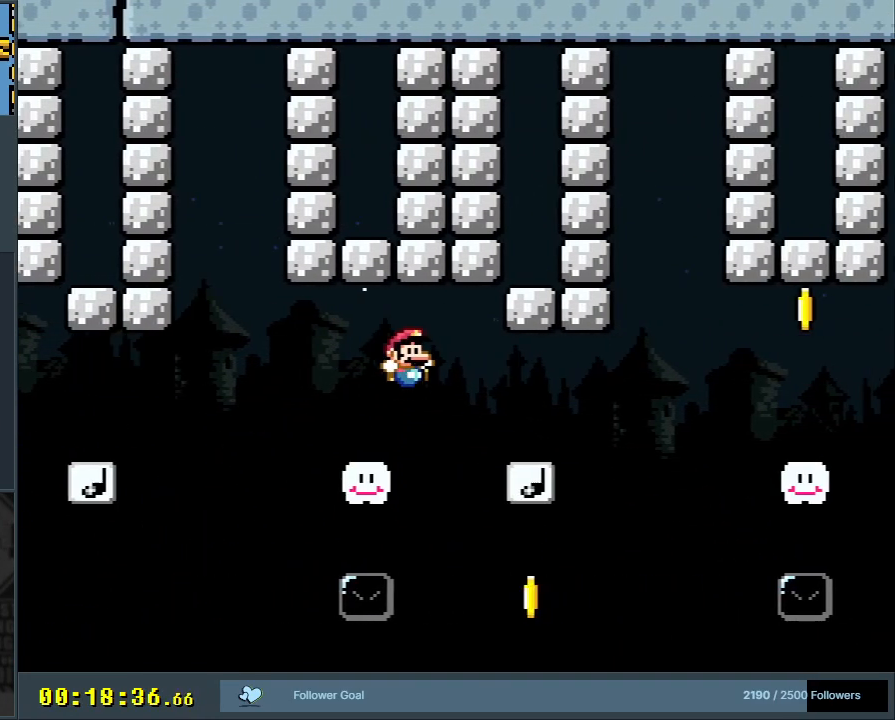
{"buttons": ["B", "Y"], "events": [[17, "DPAD_RIGHT", "down"], [67, "DPAD_RIGHT", "up"], [183, "DPAD_RIGHT", "down"], [317, "DPAD_RIGHT", "up"], [367, "DPAD_RIGHT", "down"], [467, "DPAD_RIGHT", "up"]]}
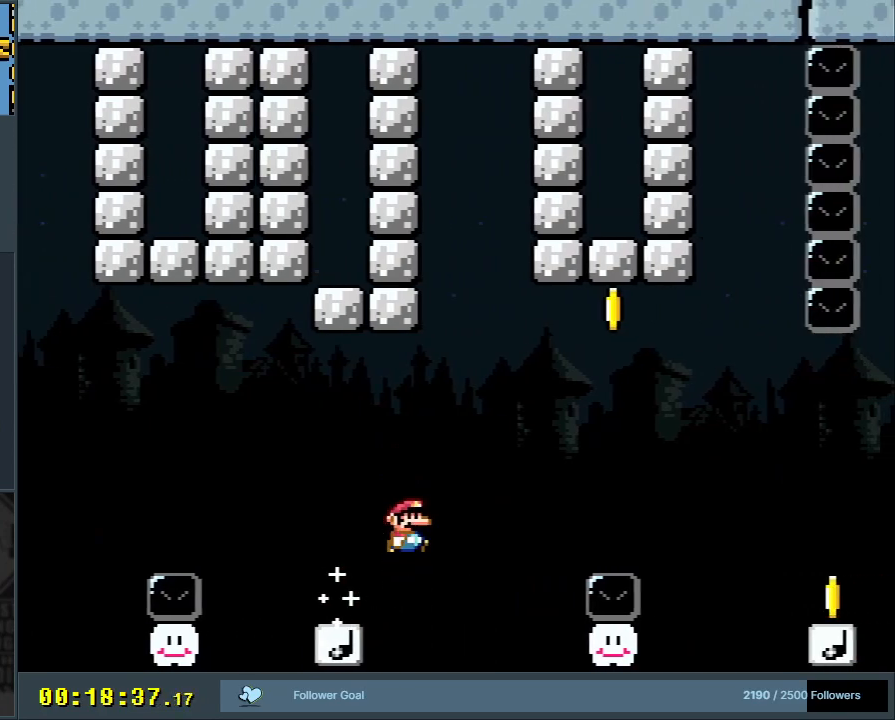
{"buttons": ["B", "Y", "DPAD_LEFT"], "events": [[50, "DPAD_RIGHT", "down"], [250, "DPAD_RIGHT", "up"], [433, "DPAD_LEFT", "down"]]}
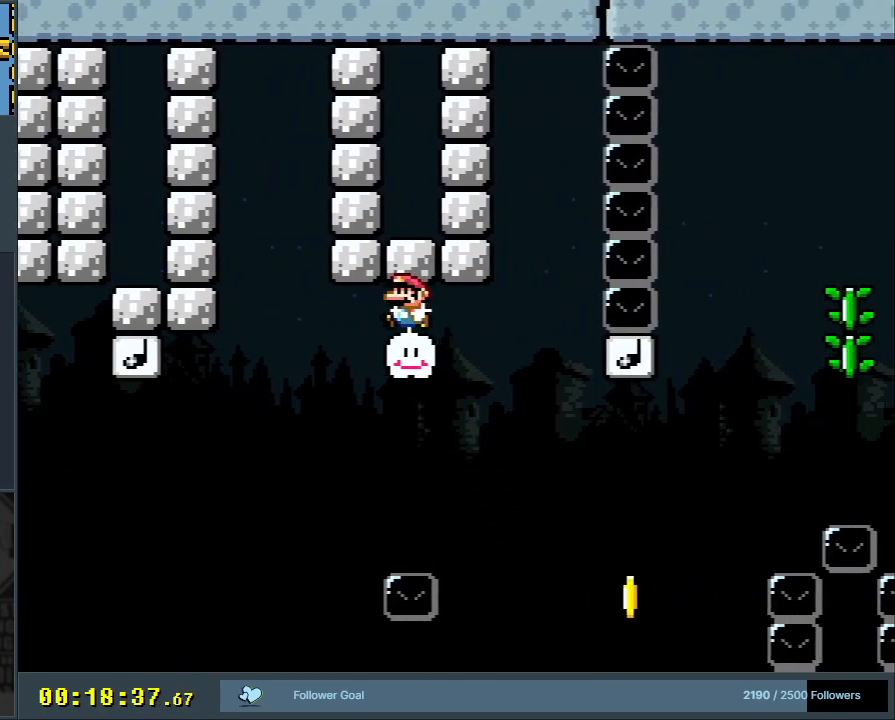
{"buttons": ["B", "Y"], "events": [[33, "DPAD_LEFT", "up"], [150, "DPAD_RIGHT", "down"], [483, "DPAD_RIGHT", "up"]]}
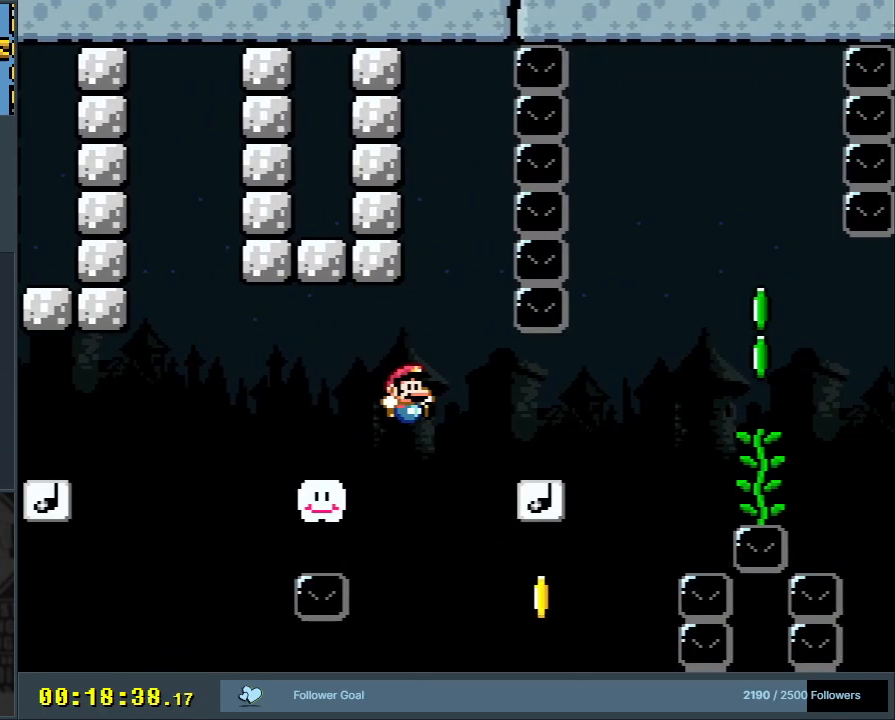
{"buttons": ["B", "Y", "DPAD_RIGHT"], "events": [[150, "DPAD_RIGHT", "down"], [183, "DPAD_RIGHT", "up"], [400, "DPAD_RIGHT", "down"]]}
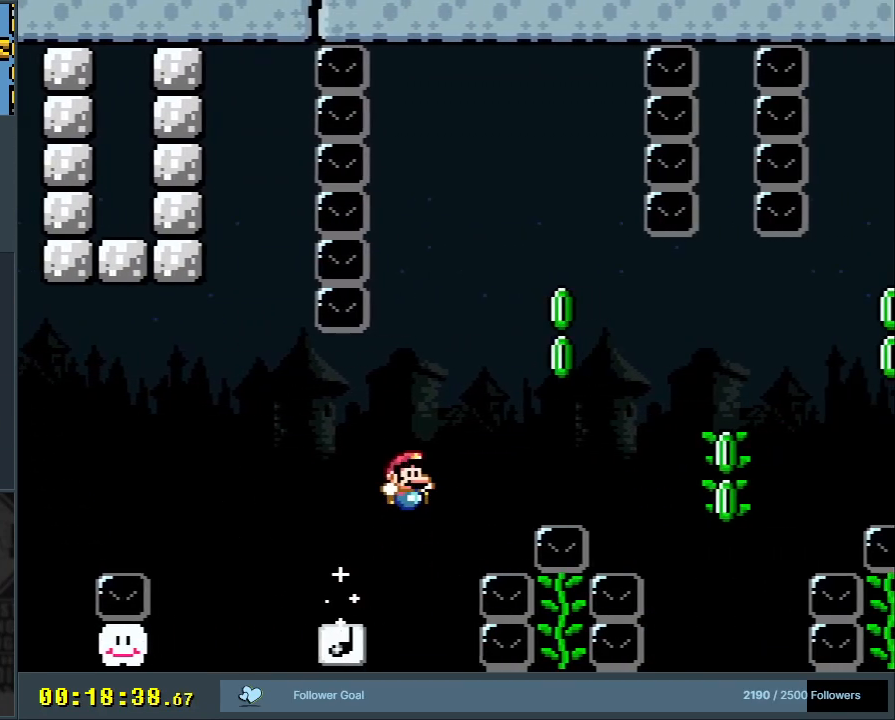
{"buttons": ["Y"], "events": [[83, "DPAD_RIGHT", "up"], [117, "B", "up"], [183, "DPAD_UP", "down"], [400, "DPAD_UP", "up"], [450, "B", "down"], [500, "B", "up"]]}
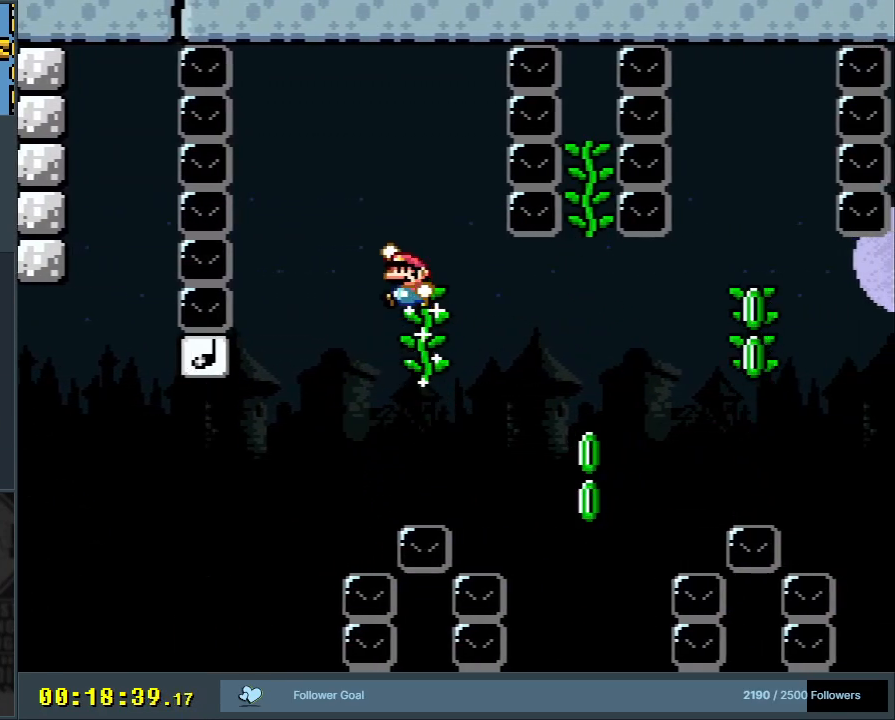
{"buttons": ["B", "Y", "DPAD_RIGHT"], "events": [[117, "DPAD_RIGHT", "down"], [233, "B", "down"]]}
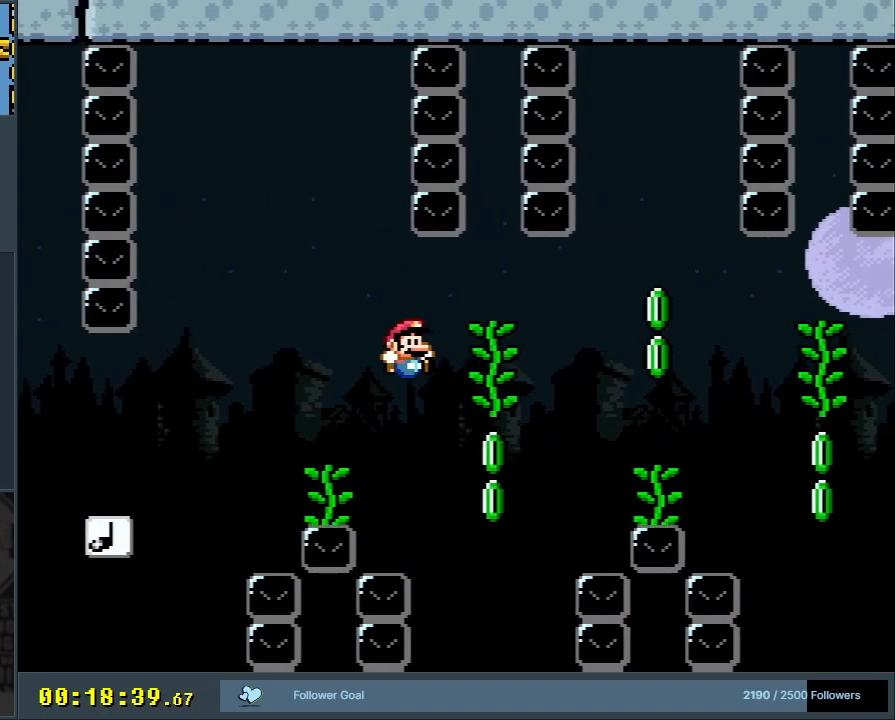
{"buttons": ["B", "Y", "DPAD_RIGHT"], "events": [[100, "DPAD_UP", "down"], [117, "B", "up"], [133, "DPAD_RIGHT", "up"], [250, "B", "down"], [250, "DPAD_UP", "up"], [283, "DPAD_RIGHT", "down"], [350, "B", "up"], [450, "B", "down"]]}
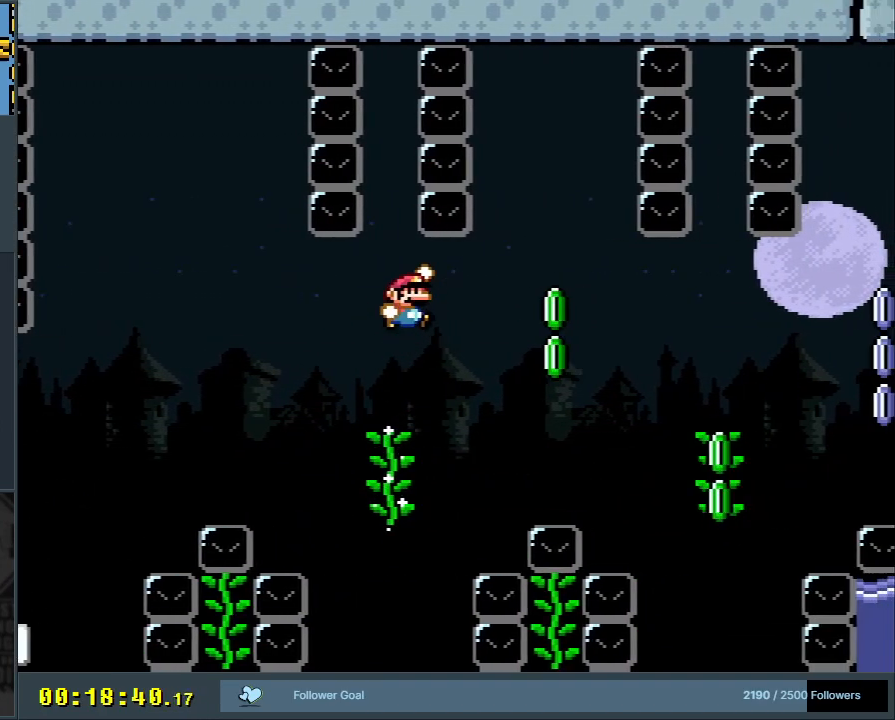
{"buttons": ["B", "Y"], "events": [[300, "DPAD_RIGHT", "up"], [300, "DPAD_UP", "down"], [317, "B", "up"], [450, "DPAD_UP", "up"], [467, "B", "down"]]}
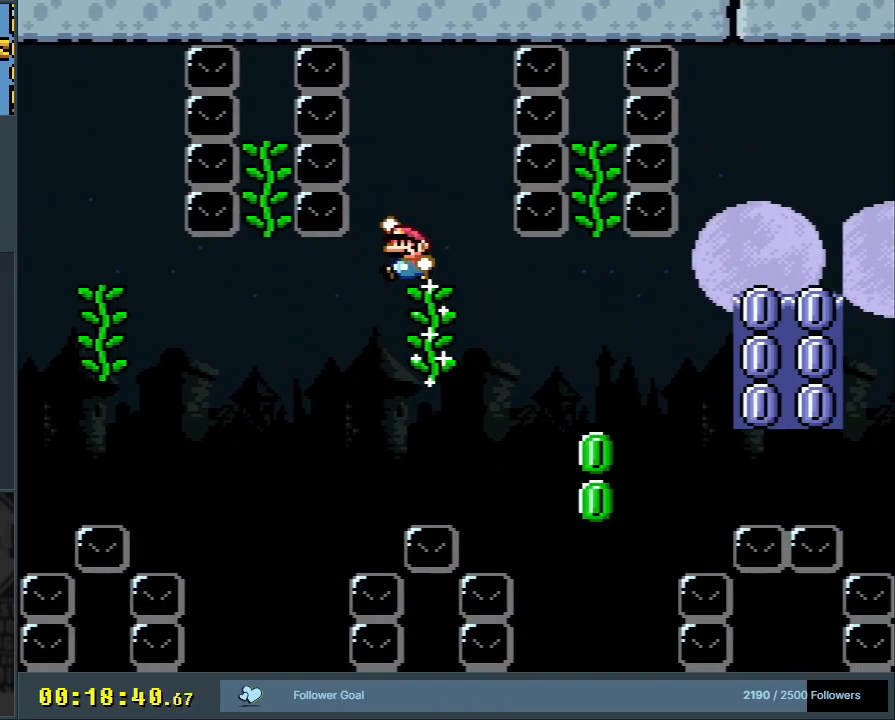
{"buttons": ["B", "Y", "DPAD_RIGHT"], "events": [[33, "B", "up"], [100, "DPAD_RIGHT", "down"], [433, "B", "down"]]}
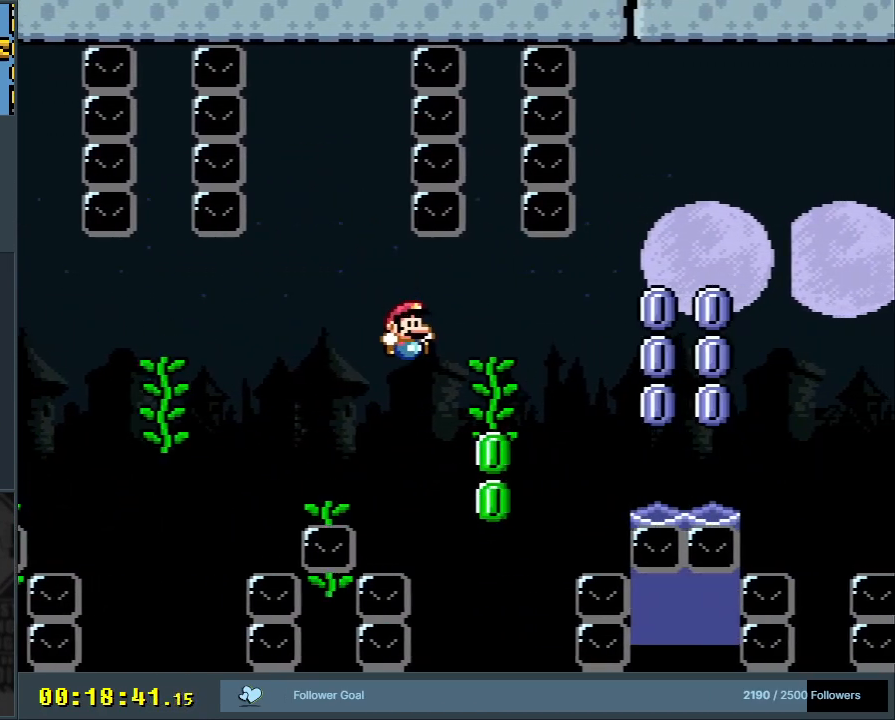
{"buttons": ["B", "Y", "DPAD_RIGHT"], "events": [[167, "B", "up"], [167, "DPAD_RIGHT", "up"], [167, "DPAD_UP", "down"], [300, "B", "down"], [300, "DPAD_RIGHT", "down"], [300, "DPAD_UP", "up"], [400, "B", "up"], [483, "B", "down"]]}
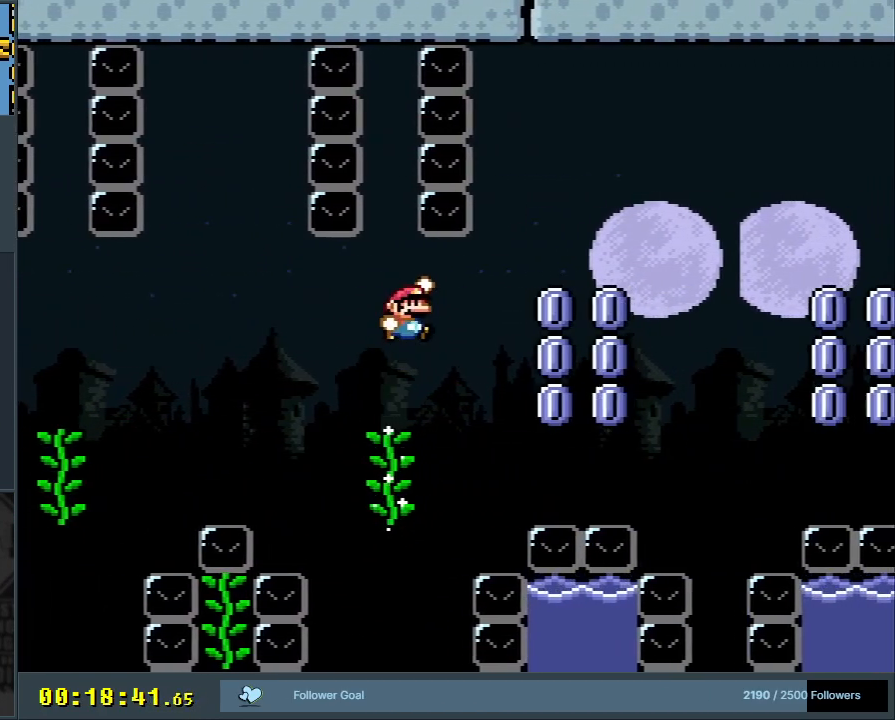
{"buttons": ["B", "Y", "DPAD_UP"], "events": [[317, "B", "up"], [317, "DPAD_UP", "down"], [400, "DPAD_RIGHT", "up"], [483, "B", "down"]]}
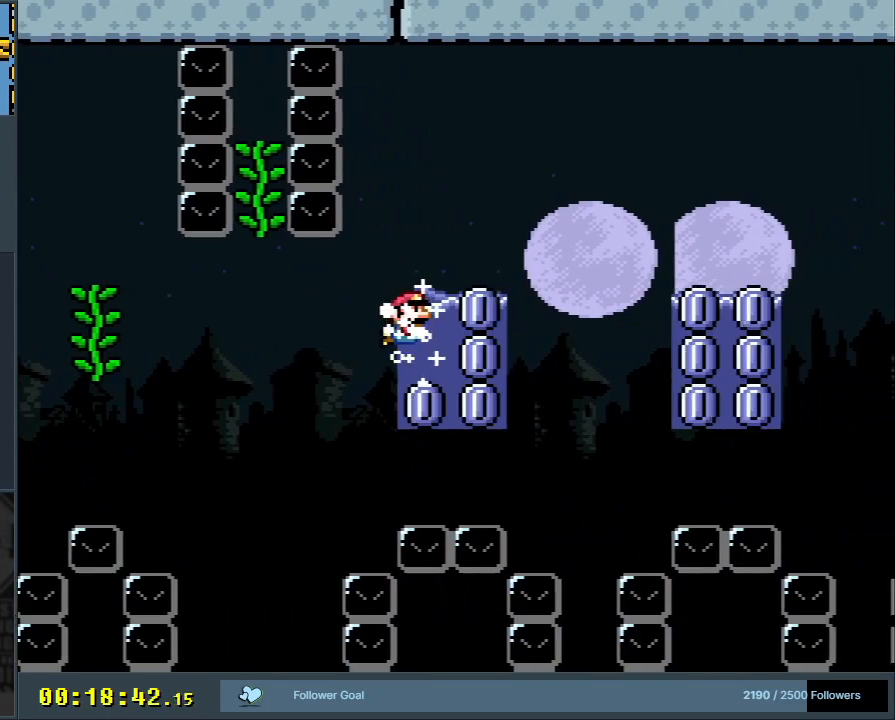
{"buttons": ["B", "Y", "DPAD_RIGHT"], "events": [[67, "DPAD_RIGHT", "down"], [450, "DPAD_UP", "up"]]}
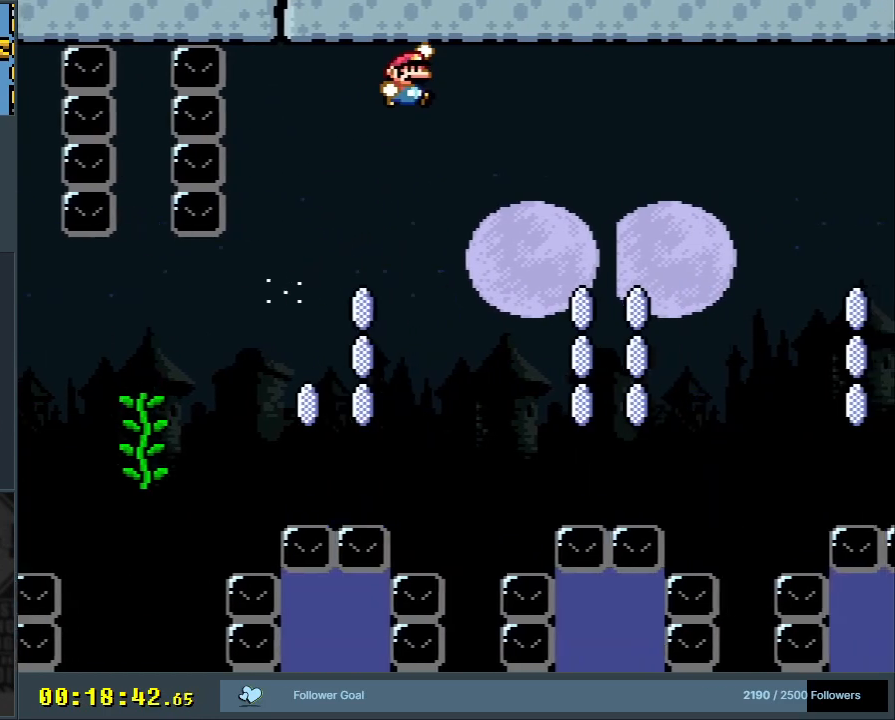
{"buttons": ["B", "Y", "DPAD_UP"], "events": [[50, "DPAD_RIGHT", "up"], [367, "DPAD_LEFT", "down"], [450, "DPAD_UP", "down"], [483, "DPAD_LEFT", "up"]]}
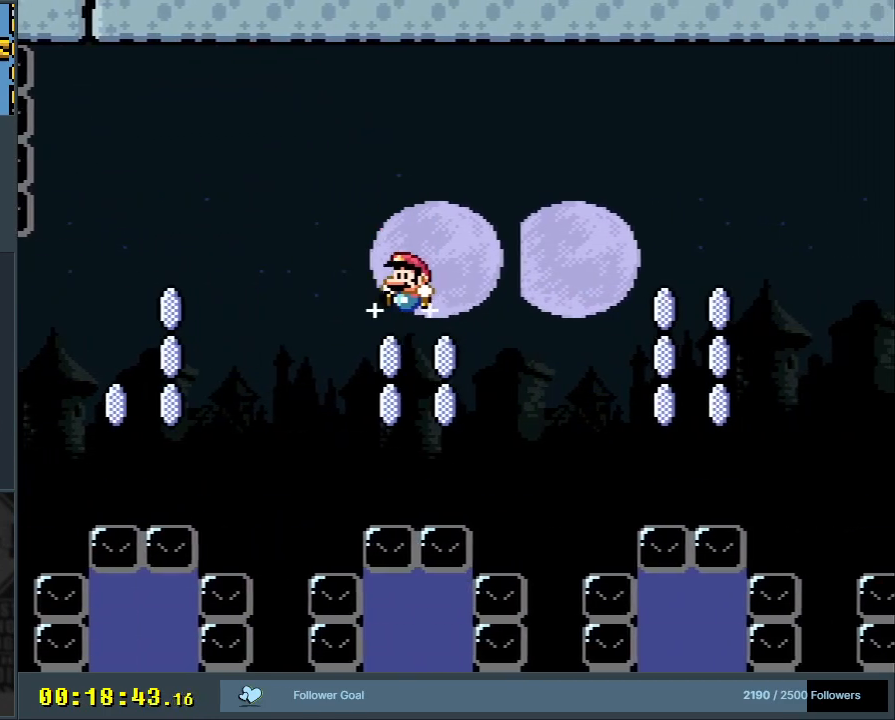
{"buttons": ["Y", "DPAD_UP"], "events": [[150, "B", "up"], [267, "B", "down"], [367, "B", "up"]]}